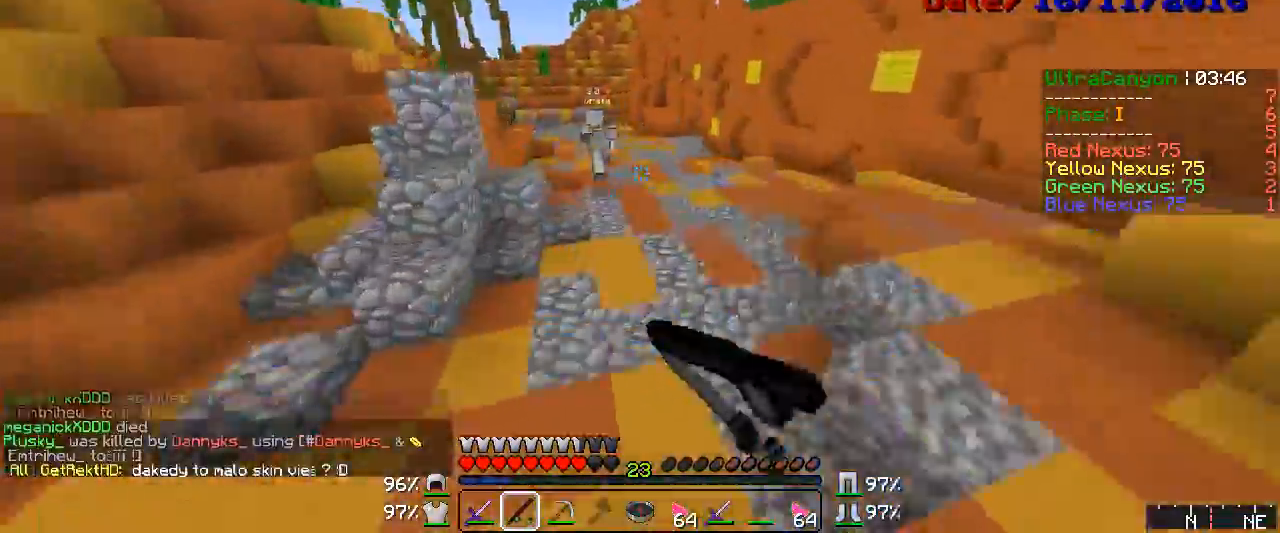
Gameplay with keyboard and mouse; each line is a JSON object with the keys and mouse buttons held at the frame after it. "events" lists presses ("down") and releases ("up") of "a", "d", "s", "w", "mouse_left" and "mouse_right" between this image and that frame as [ms after this image, input, new state], when the widget could be followed in between. "mouse_left", "mouse_right" = the "left", "right" buttons of the "mouse" list. No other keys are recorded. Fast repeated clicks can show as one long hold. Mouse movement is not recorded.
{"keys": ["w"], "mouse": [], "events": [[100, "mouse_right", "down"], [167, "mouse_right", "up"], [250, "mouse_right", "down"], [300, "mouse_right", "up"], [450, "mouse_right", "down"], [483, "mouse_right", "up"]]}
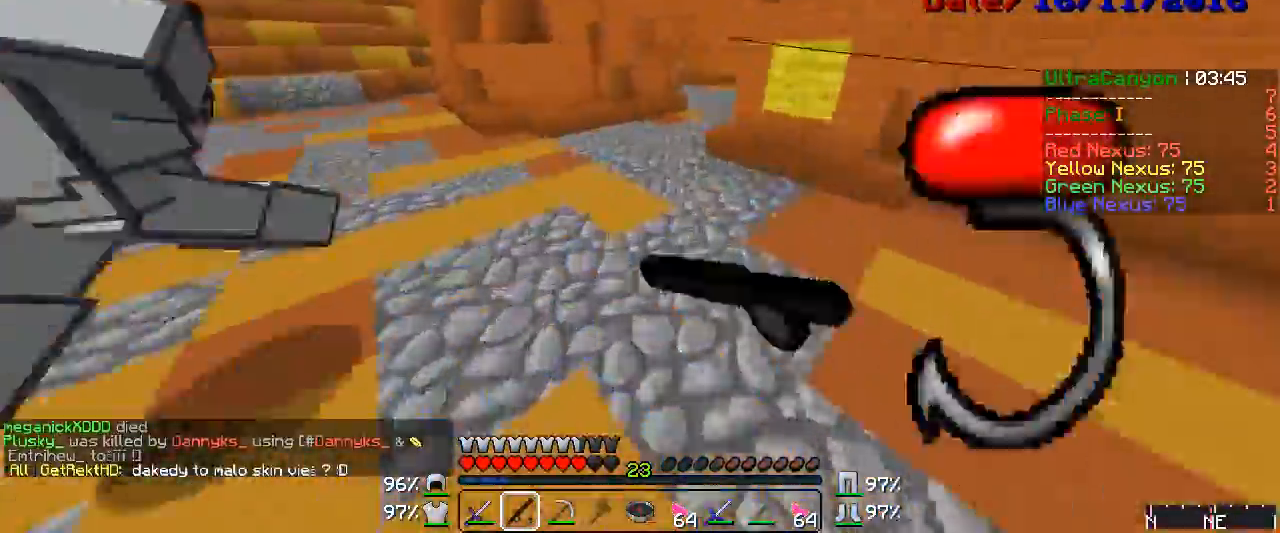
{"keys": ["w"], "mouse": [], "events": [[50, "mouse_left", "down"], [100, "mouse_left", "up"], [133, "mouse_left", "down"], [250, "mouse_left", "up"], [283, "mouse_left", "down"], [300, "mouse_left", "up"], [367, "mouse_left", "down"], [400, "mouse_left", "up"], [433, "mouse_left", "down"], [483, "mouse_left", "up"]]}
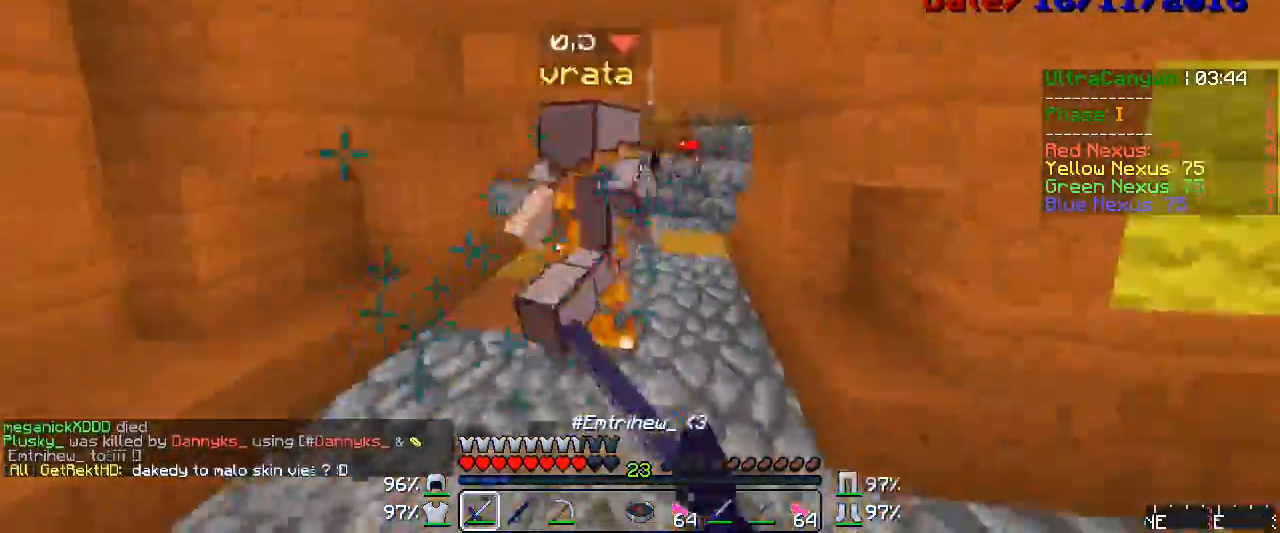
{"keys": ["w"], "mouse": [], "events": [[17, "mouse_left", "down"], [50, "mouse_left", "up"], [67, "mouse_left", "down"], [133, "mouse_left", "up"], [167, "mouse_left", "down"], [250, "mouse_left", "up"]]}
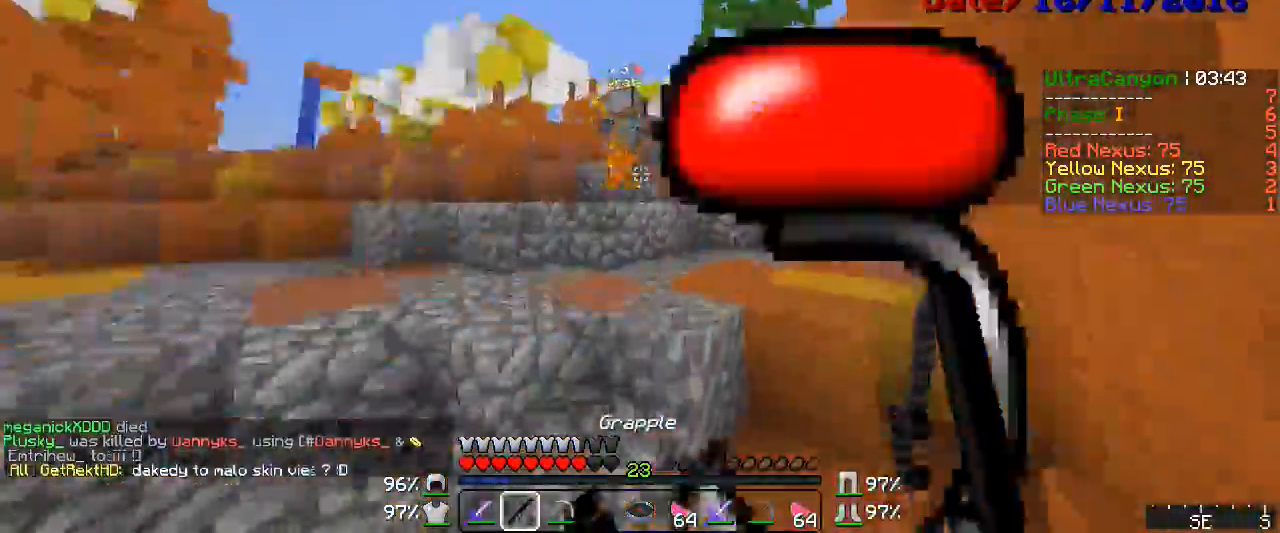
{"keys": ["w"], "mouse": [], "events": [[100, "mouse_right", "down"], [167, "mouse_right", "up"], [450, "mouse_right", "down"], [483, "mouse_right", "up"]]}
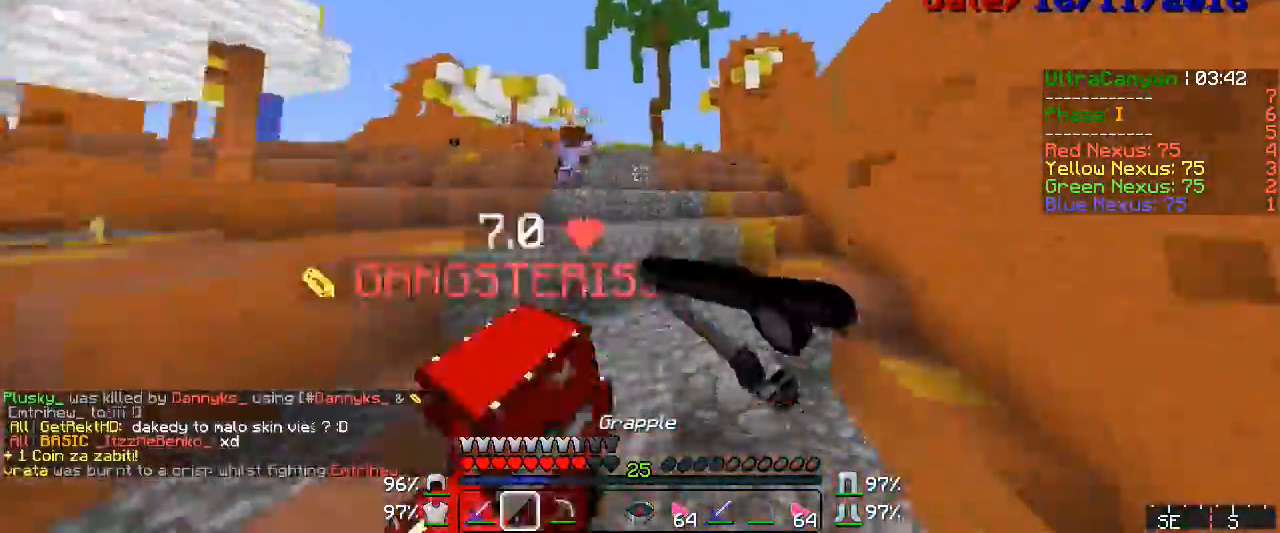
{"keys": ["a", "w"], "mouse": [], "events": [[217, "mouse_right", "down"], [250, "mouse_right", "up"], [317, "mouse_right", "down"], [367, "mouse_right", "up"], [450, "a", "down"]]}
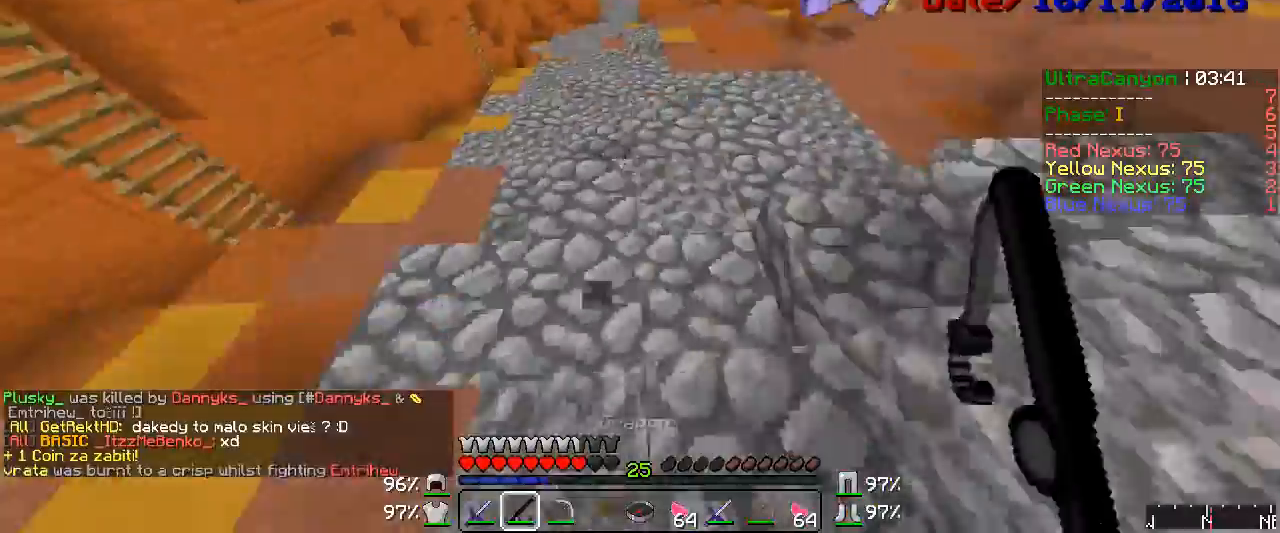
{"keys": ["a", "w"], "mouse": ["right"], "events": [[17, "mouse_right", "down"], [100, "mouse_right", "up"], [133, "mouse_right", "down"], [183, "mouse_right", "up"], [450, "mouse_right", "down"]]}
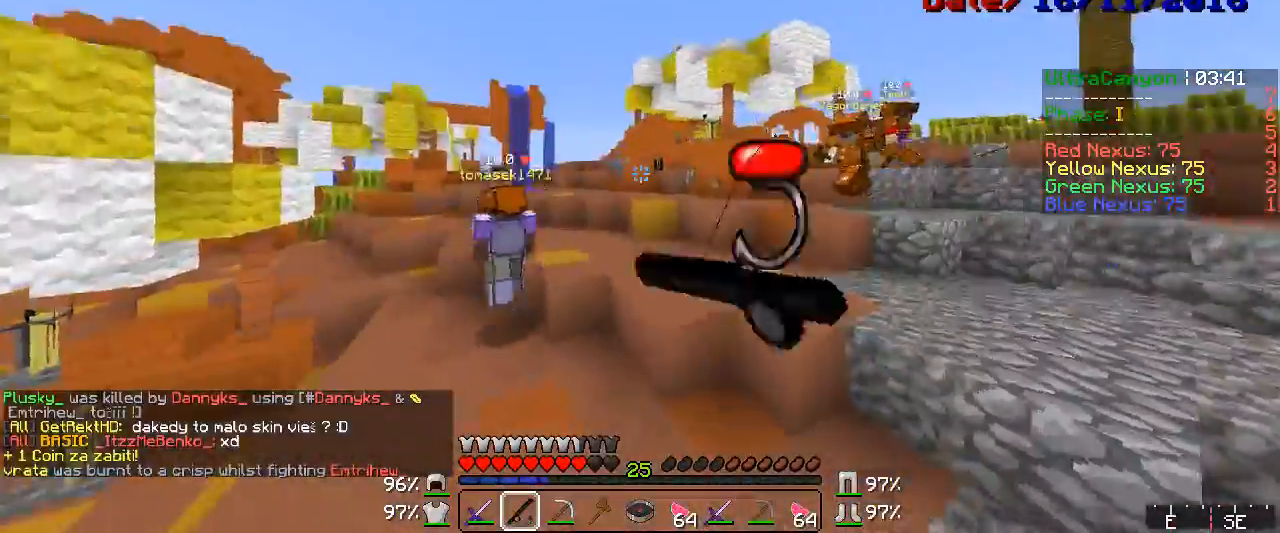
{"keys": ["a", "w"], "mouse": [], "events": [[17, "mouse_right", "up"], [300, "mouse_right", "down"], [367, "mouse_right", "up"]]}
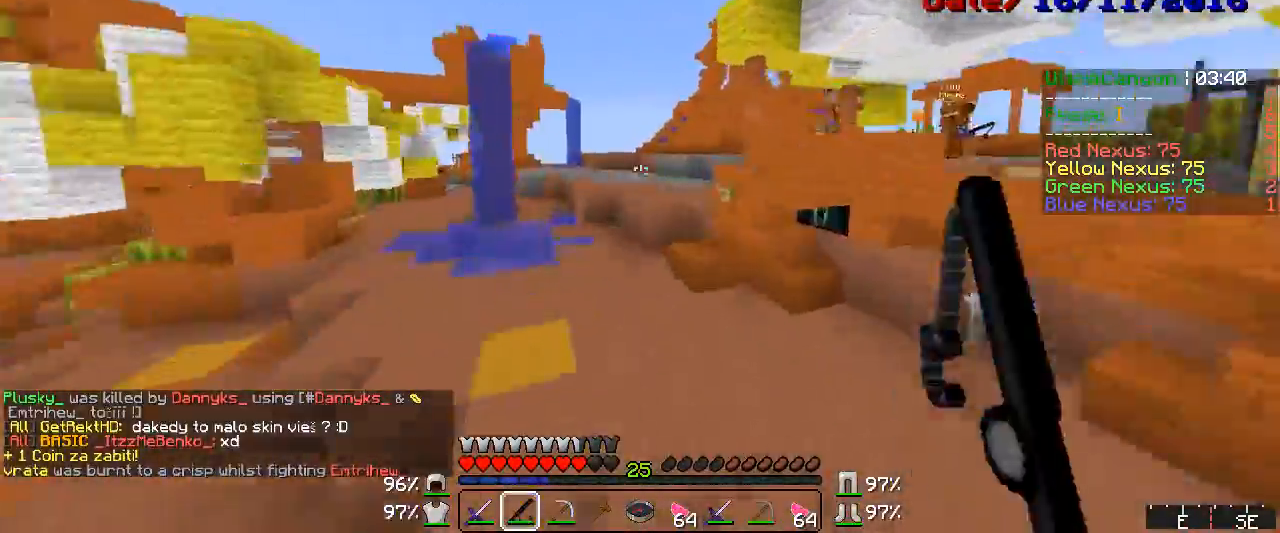
{"keys": ["a", "w"], "mouse": [], "events": [[50, "mouse_right", "down"], [100, "mouse_right", "up"], [250, "mouse_right", "down"], [300, "mouse_right", "up"], [433, "mouse_right", "down"], [483, "mouse_right", "up"]]}
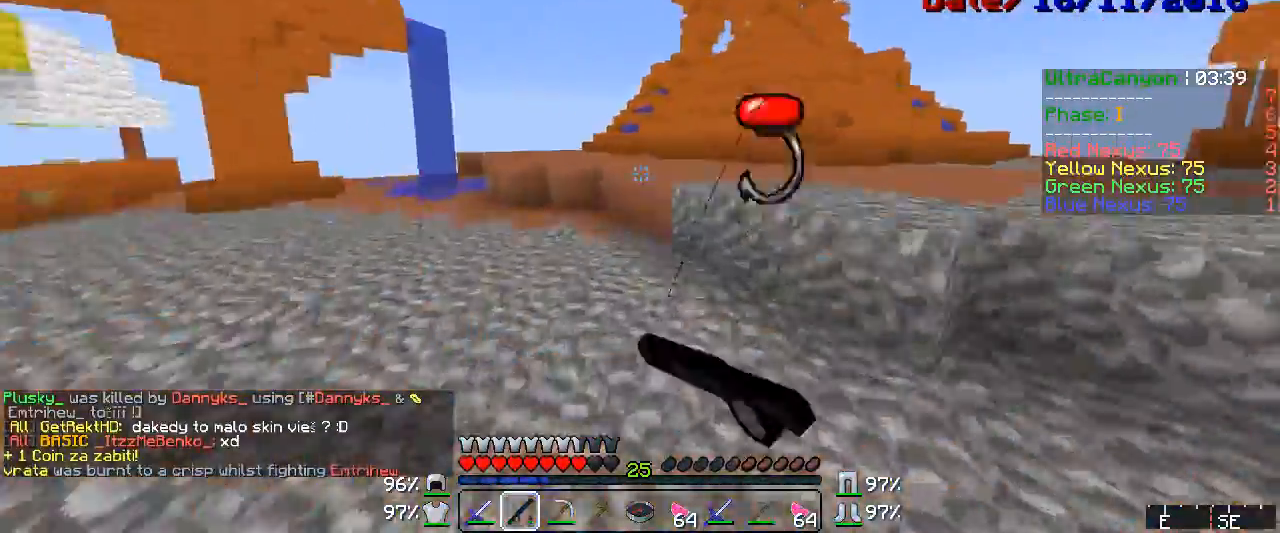
{"keys": ["w"], "mouse": [], "events": [[67, "mouse_right", "down"], [133, "mouse_right", "up"], [400, "a", "up"]]}
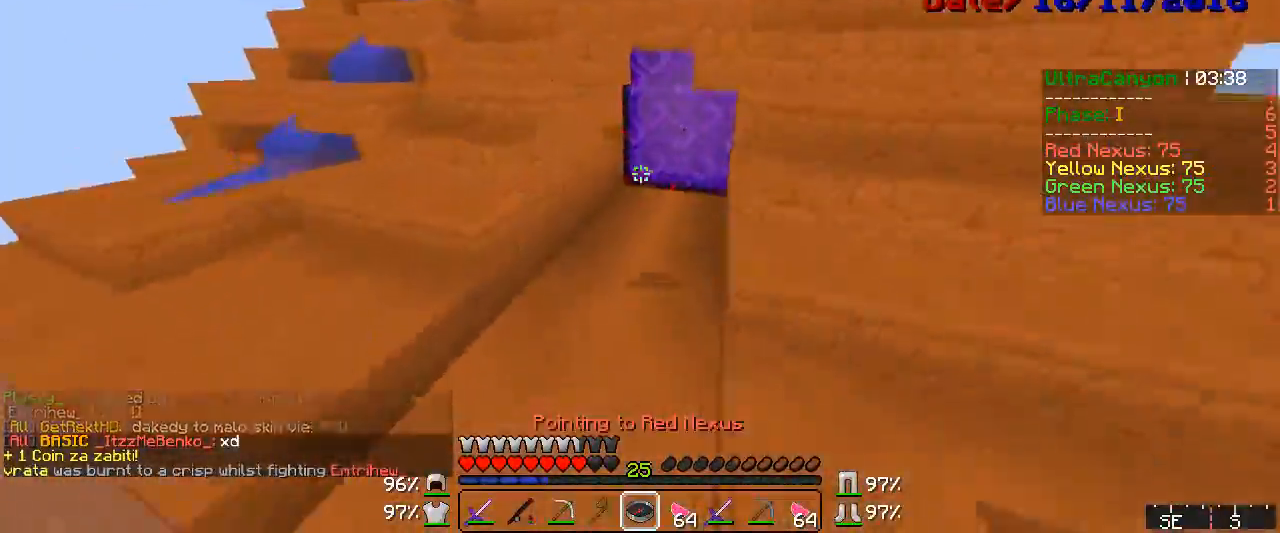
{"keys": ["w"], "mouse": ["left"], "events": [[250, "mouse_left", "down"], [300, "mouse_left", "up"], [433, "mouse_left", "down"]]}
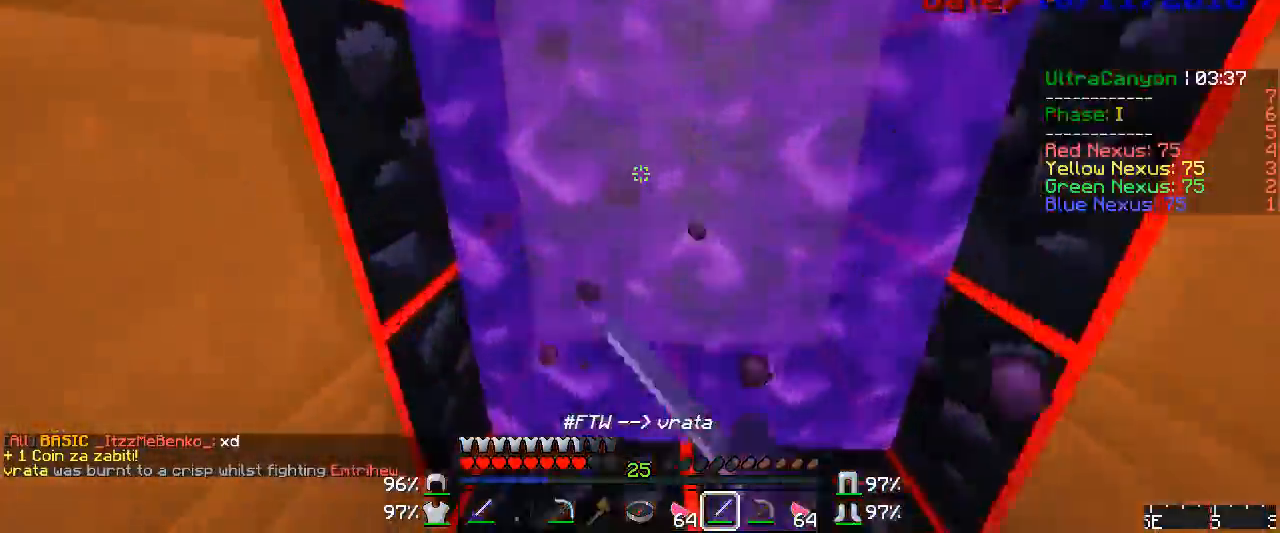
{"keys": [], "mouse": []}
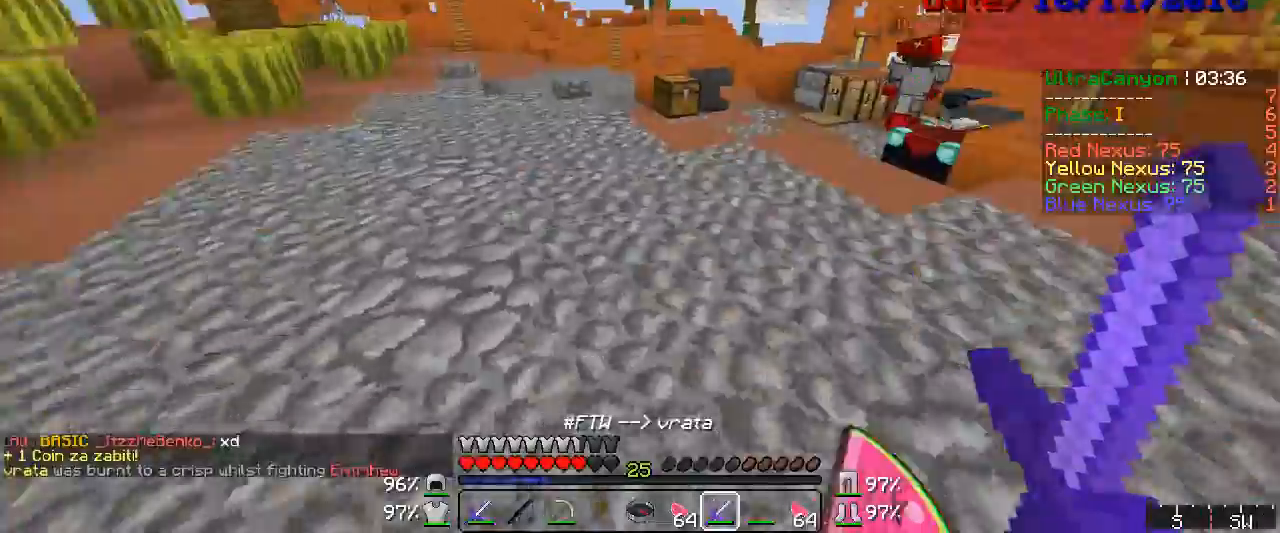
{"keys": ["d", "w"], "mouse": ["right"], "events": [[17, "w", "down"], [67, "mouse_right", "down"], [133, "mouse_right", "up"], [167, "mouse_right", "down"], [250, "mouse_right", "up"], [333, "w", "up"], [367, "w", "down"], [400, "d", "down"], [450, "mouse_right", "down"]]}
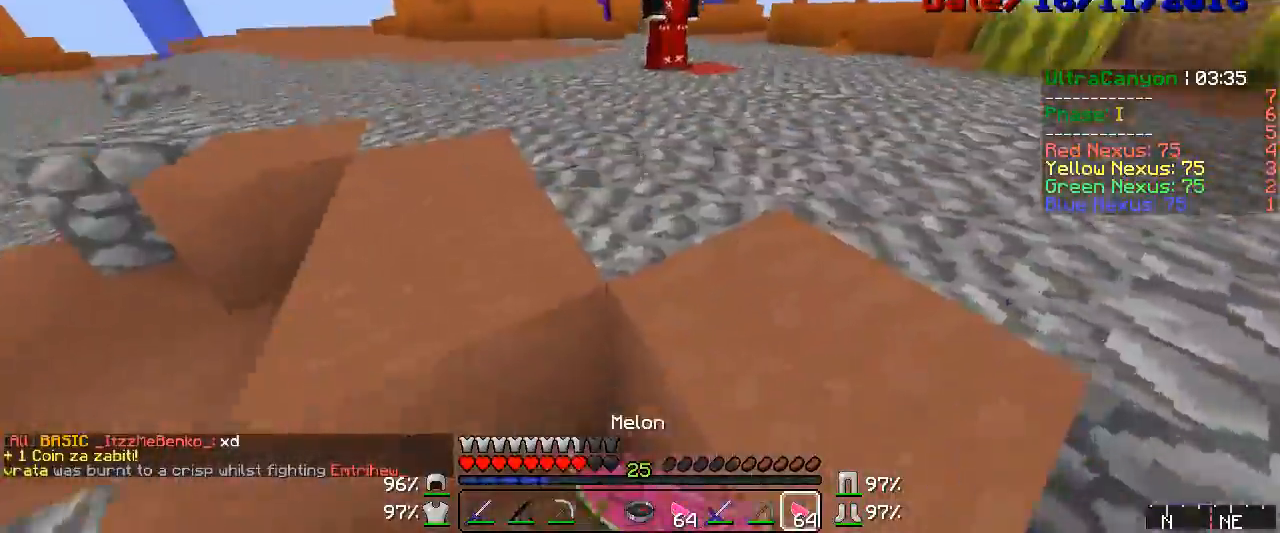
{"keys": ["w"], "mouse": ["left", "right"], "events": [[100, "mouse_left", "down"], [167, "d", "up"]]}
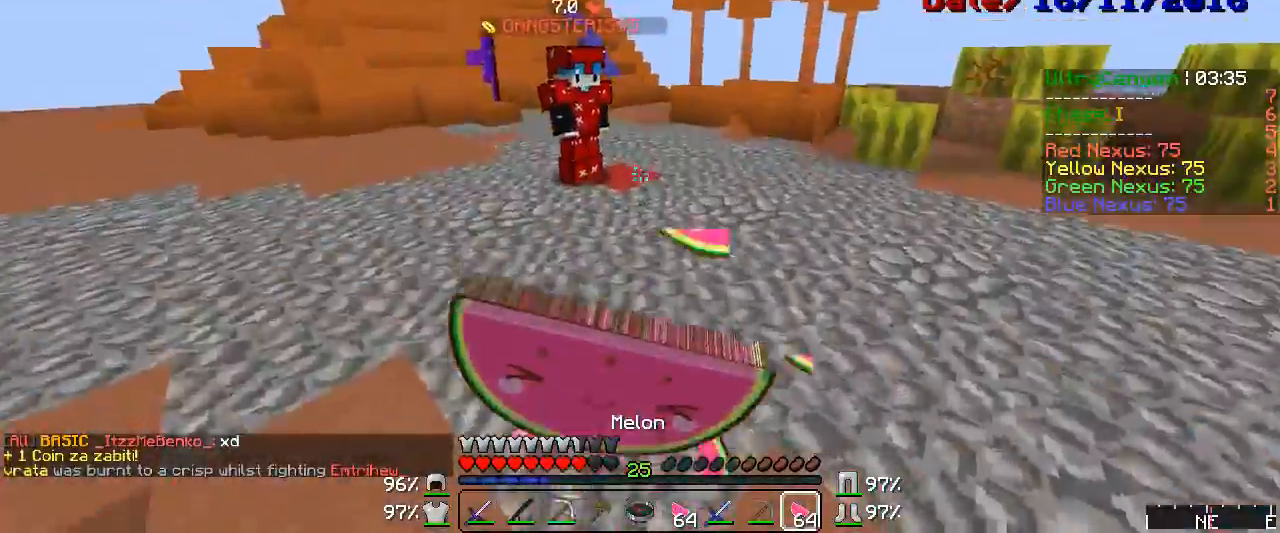
{"keys": ["w"], "mouse": ["left", "right"], "events": []}
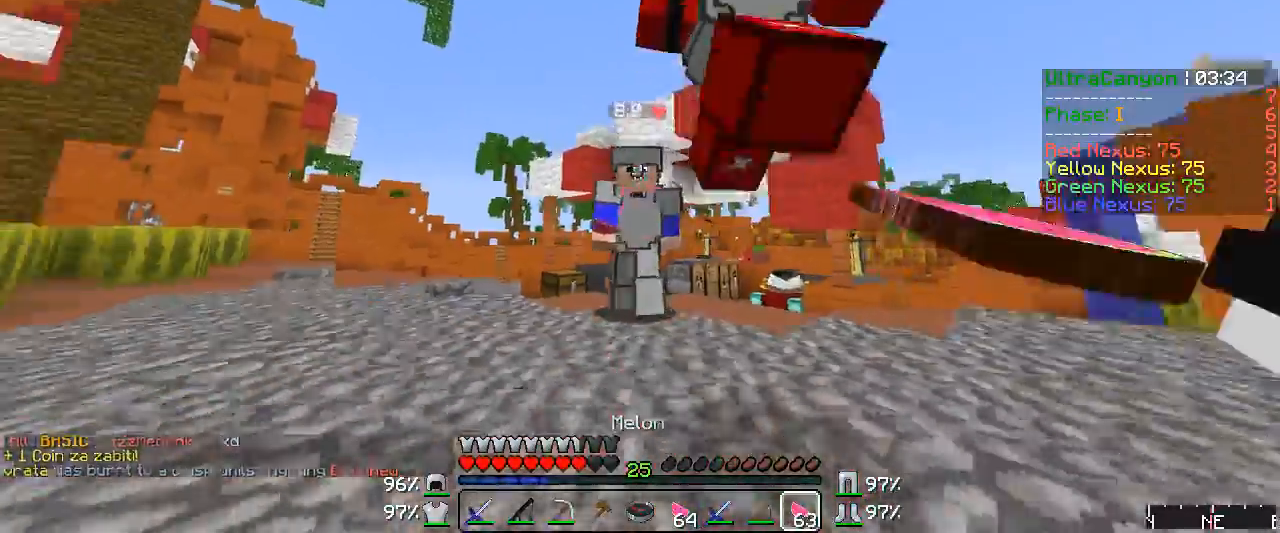
{"keys": ["d"], "mouse": ["left", "right"], "events": [[400, "d", "down"], [483, "w", "up"]]}
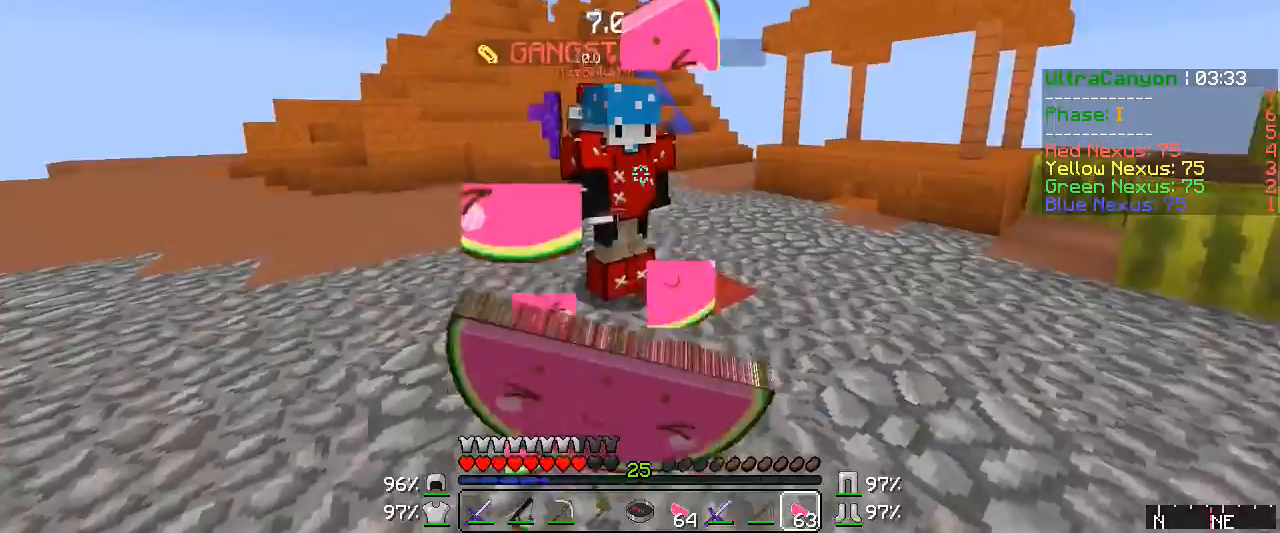
{"keys": ["s"], "mouse": ["left", "right"], "events": [[100, "d", "up"], [300, "s", "down"]]}
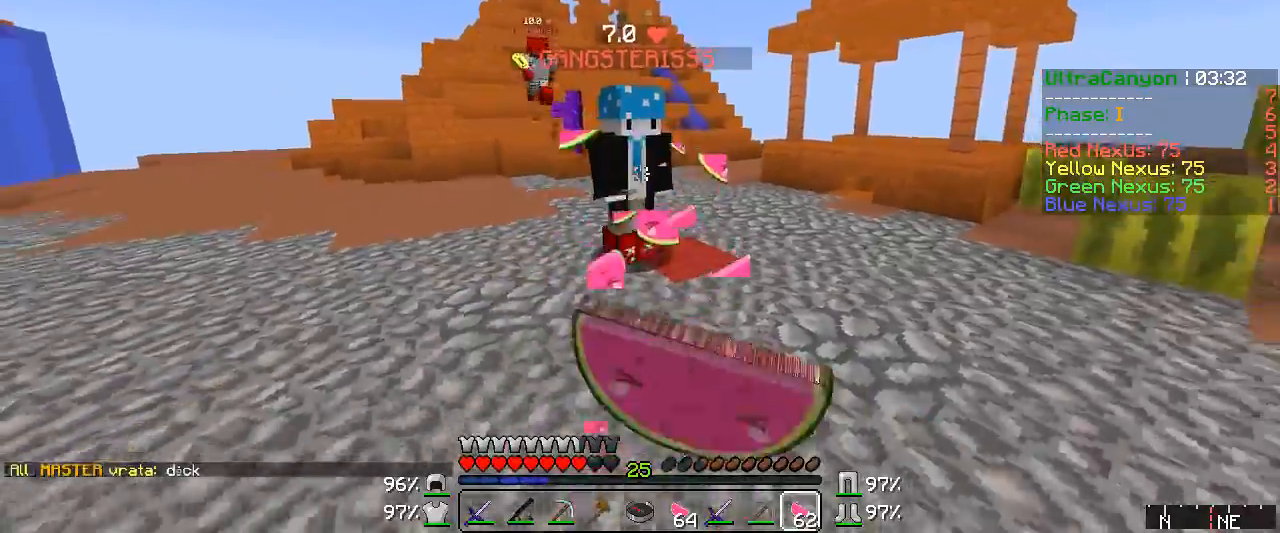
{"keys": [], "mouse": ["left", "right"], "events": [[100, "s", "up"], [300, "d", "down"], [433, "d", "up"]]}
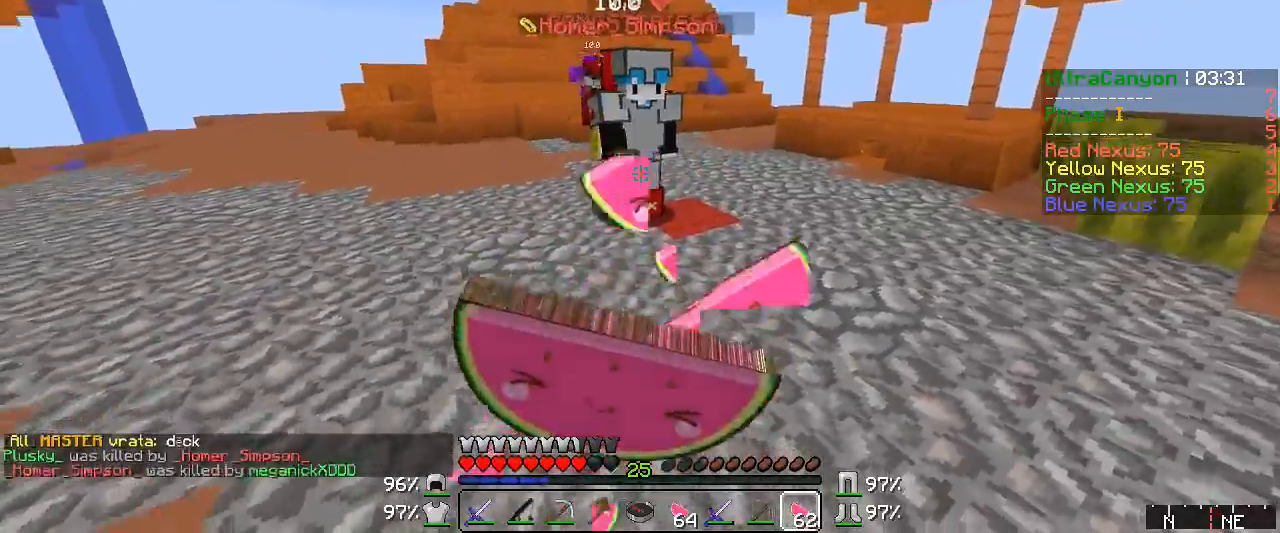
{"keys": ["d", "w"], "mouse": ["left", "right"], "events": [[133, "w", "down"], [217, "d", "down"]]}
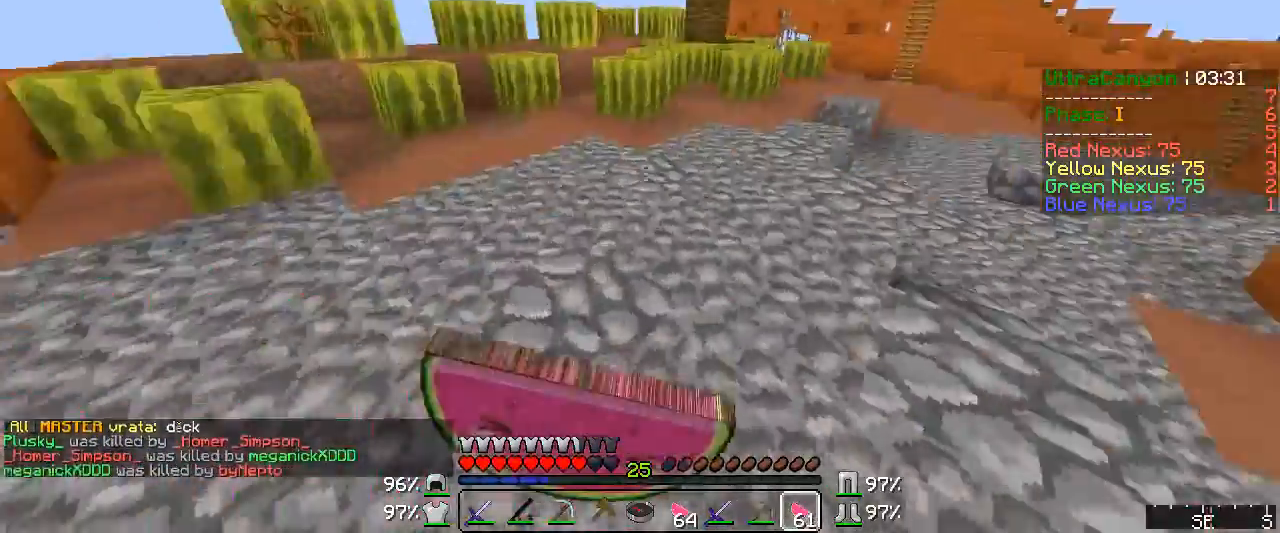
{"keys": ["s"], "mouse": [], "events": [[100, "mouse_left", "up"], [133, "d", "up"], [133, "mouse_right", "up"], [167, "w", "up"], [200, "s", "down"]]}
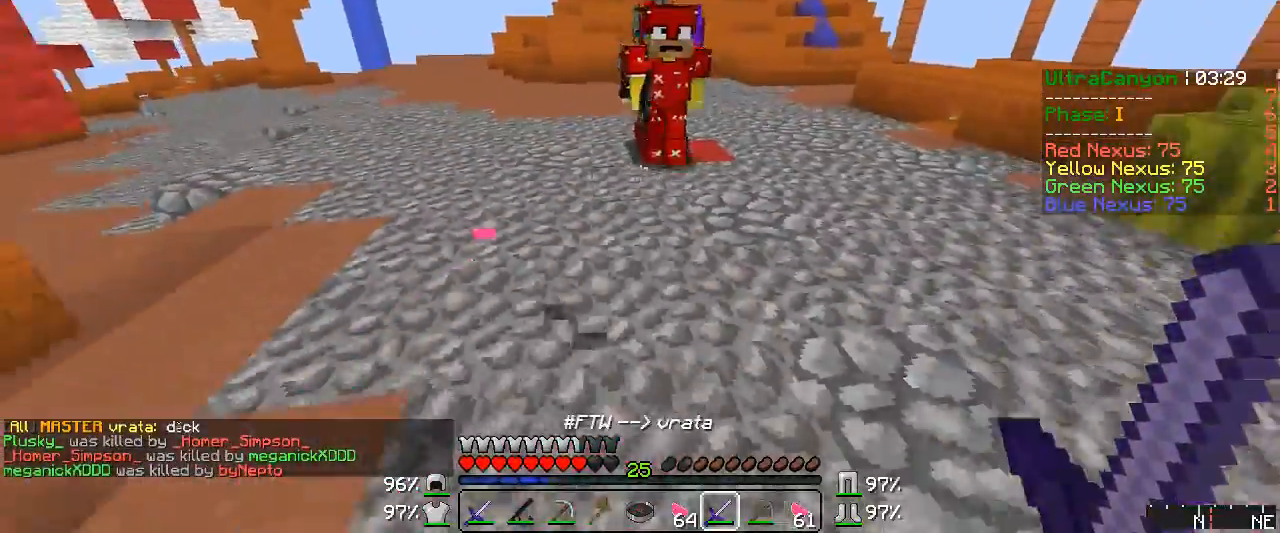
{"keys": [], "mouse": [], "events": [[17, "w", "down"], [67, "s", "up"], [167, "s", "down"], [167, "w", "up"], [283, "mouse_left", "down"], [300, "w", "down"], [333, "s", "up"], [367, "mouse_left", "up"], [433, "mouse_left", "down"], [483, "mouse_left", "up"], [483, "w", "up"]]}
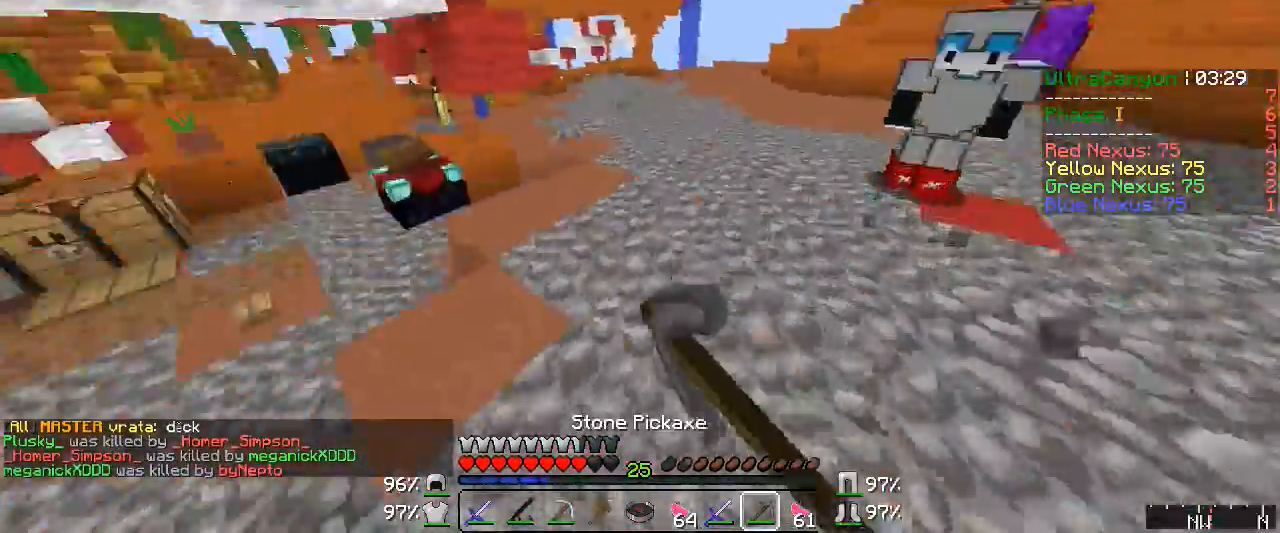
{"keys": [], "mouse": []}